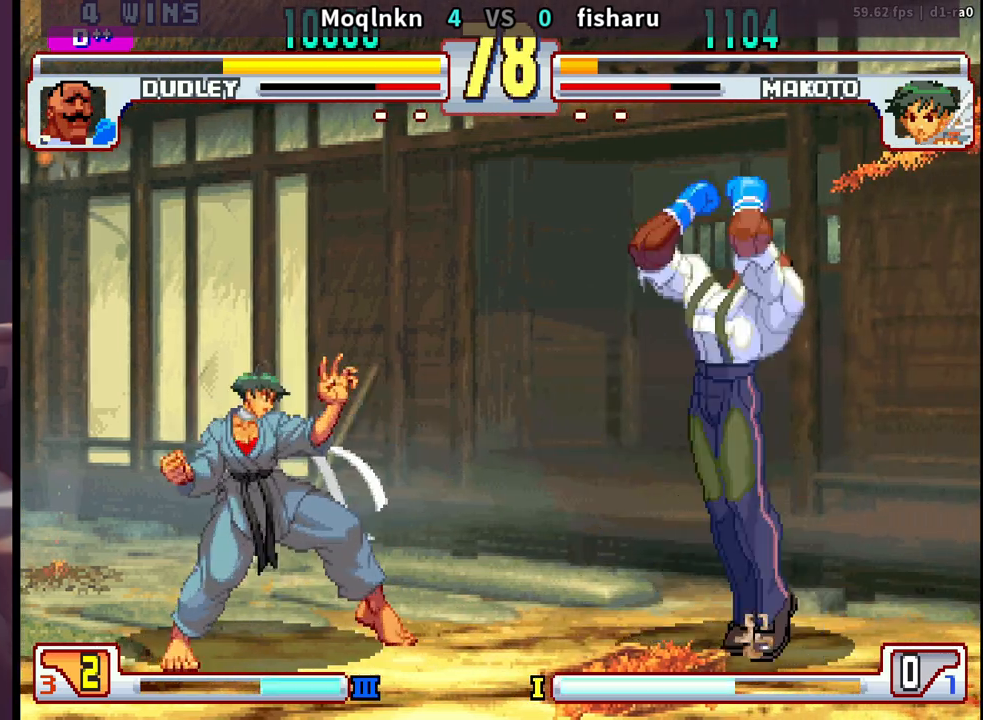
Gameplay with a controller (arcade stick); each line is a JSON object with the inputs held at the frame after it. "events" lists button and stick changes between this image and that frame as [ms after this image, input, new state], when the widget could be followed in between. Not read: L3 R3.
{"buttons": ["DPAD_DOWN", "DPAD_RIGHT"], "events": [[17, "DPAD_LEFT", "up"], [33, "DPAD_UP", "up"], [233, "HK", "down"], [367, "DPAD_DOWN", "down"], [367, "DPAD_RIGHT", "down"], [417, "HK", "up"]]}
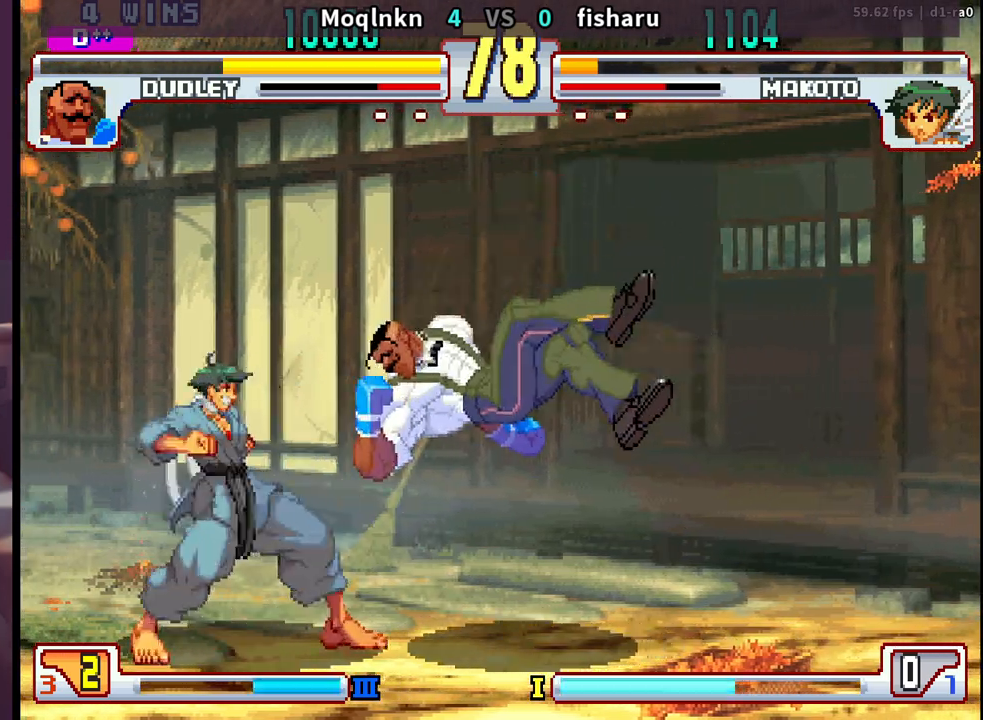
{"buttons": ["DPAD_LEFT"], "events": [[417, "DPAD_DOWN", "up"], [417, "DPAD_RIGHT", "up"], [500, "DPAD_LEFT", "down"]]}
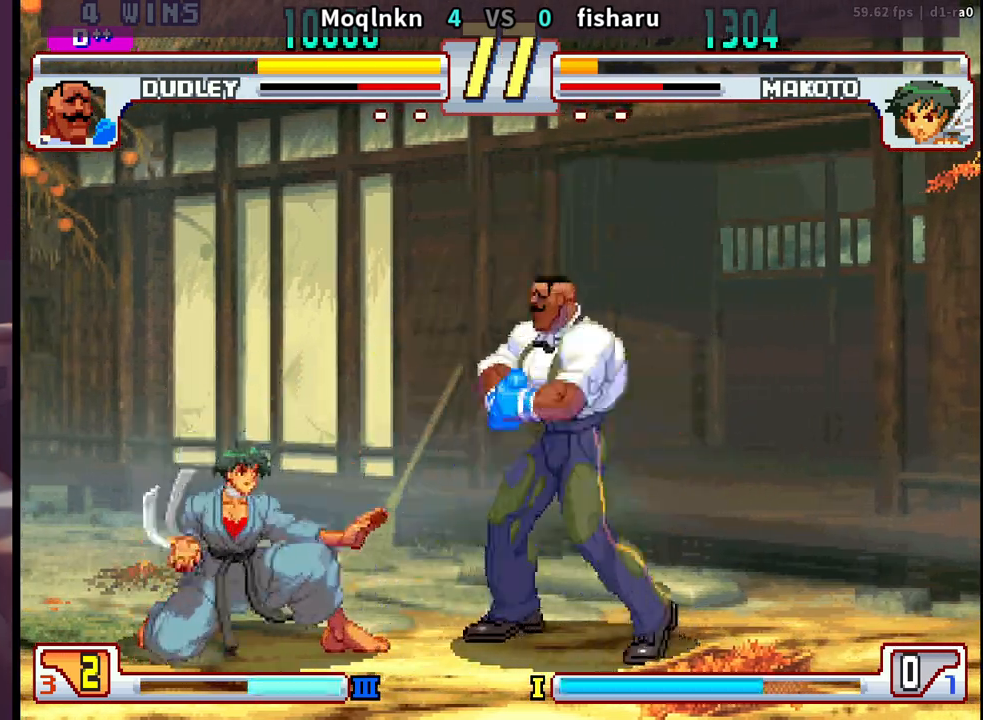
{"buttons": ["DPAD_DOWN", "DPAD_RIGHT"], "events": [[67, "DPAD_LEFT", "up"], [117, "DPAD_DOWN", "down"], [117, "DPAD_RIGHT", "down"], [383, "LP", "down"], [433, "LP", "up"]]}
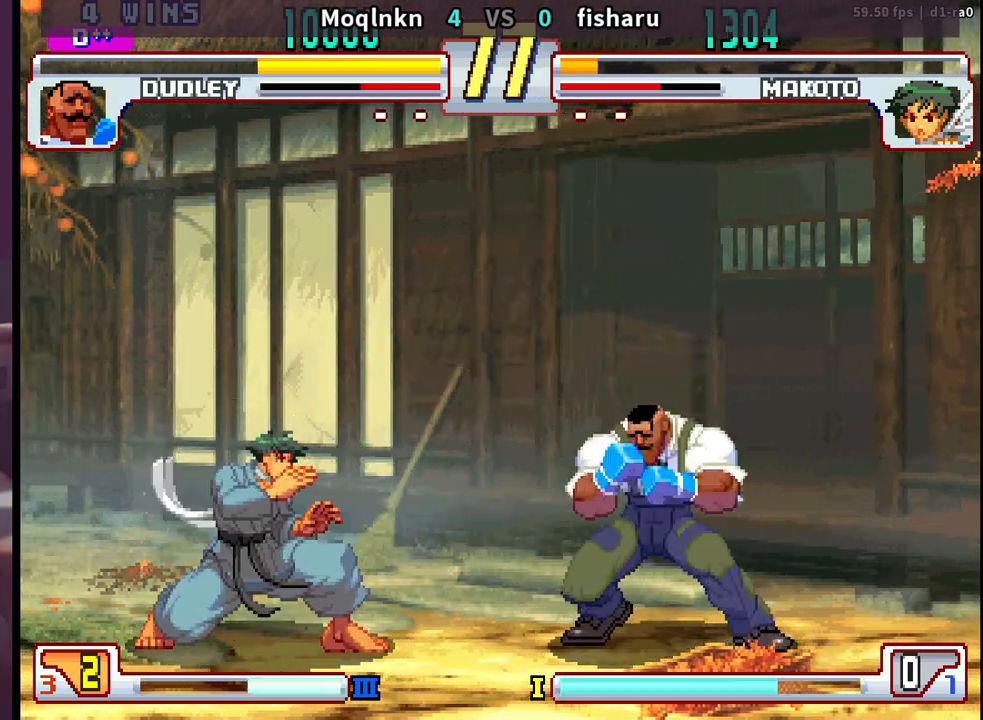
{"buttons": ["HK"], "events": [[33, "DPAD_DOWN", "up"], [33, "DPAD_RIGHT", "up"], [83, "DPAD_LEFT", "down"], [83, "DPAD_UP", "down"], [200, "DPAD_LEFT", "up"], [200, "DPAD_UP", "up"], [450, "HK", "down"]]}
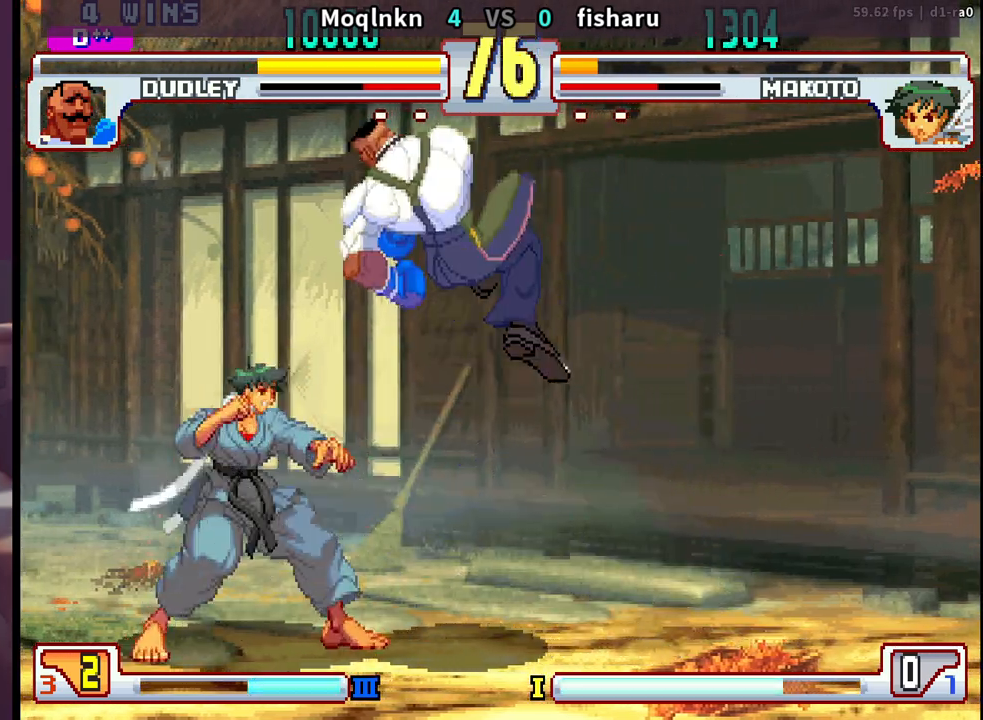
{"buttons": ["DPAD_DOWN"], "events": [[100, "HK", "up"], [383, "HK", "down"], [400, "HK", "up"], [433, "HK", "down"], [467, "HK", "up"], [483, "DPAD_DOWN", "down"]]}
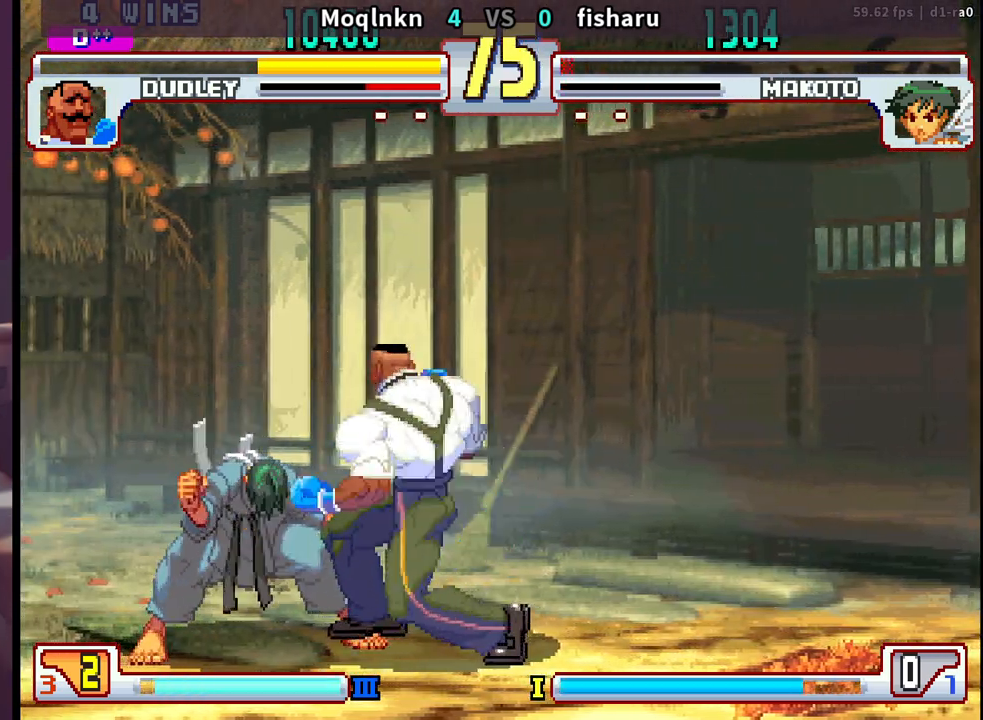
{"buttons": ["HP", "LP", "MP"], "events": [[33, "DPAD_LEFT", "down"], [67, "DPAD_DOWN", "up"], [100, "HP", "down"], [117, "DPAD_LEFT", "up"], [183, "HP", "up"], [450, "HP", "down"], [450, "LP", "down"], [467, "LK", "down"], [467, "MP", "down"], [483, "LK", "up"]]}
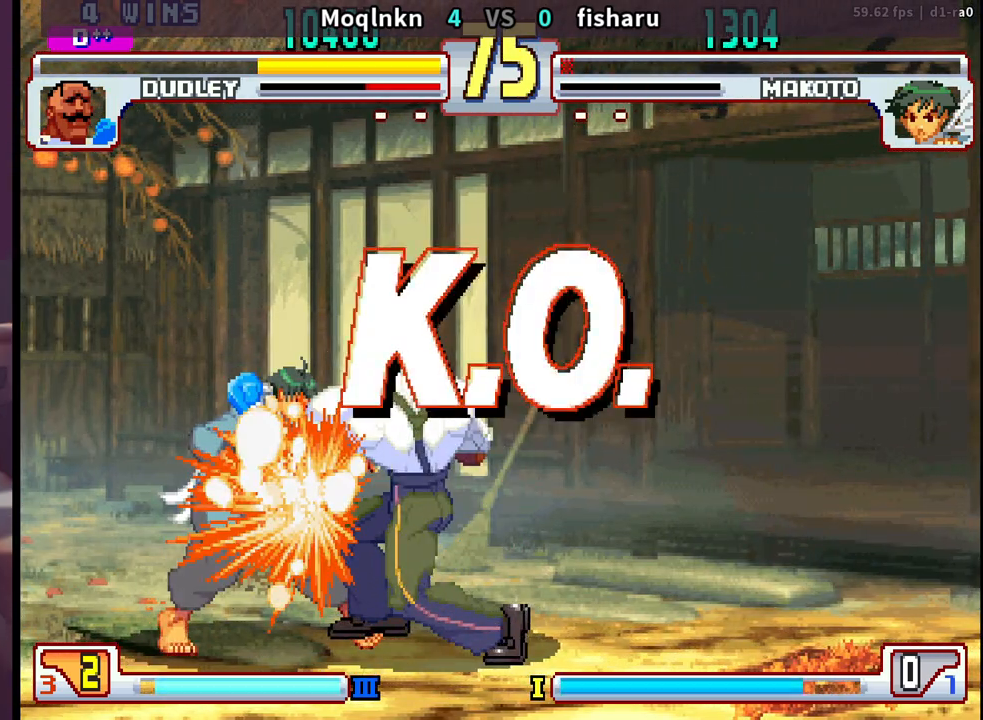
{"buttons": ["MP"], "events": [[33, "LP", "up"], [33, "MP", "up"], [50, "HP", "up"], [133, "LK", "down"], [150, "HP", "down"], [150, "LP", "down"], [150, "MP", "down"], [200, "LK", "up"], [200, "LP", "up"], [217, "HP", "up"], [217, "MP", "up"], [317, "LK", "down"], [333, "LP", "down"], [350, "MP", "down"], [417, "LK", "up"], [467, "LP", "up"]]}
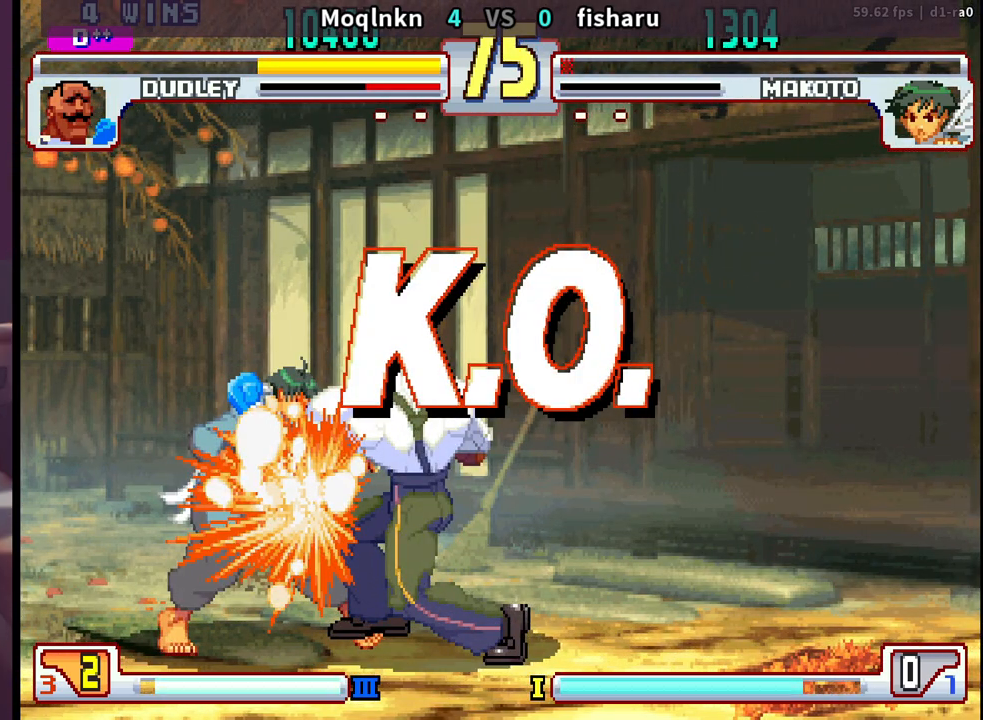
{"buttons": [], "events": [[17, "MP", "up"], [33, "LK", "down"], [150, "LK", "up"], [267, "LK", "down"], [317, "LK", "up"], [433, "LK", "down"], [467, "MP", "down"], [483, "MP", "up"], [500, "LK", "up"]]}
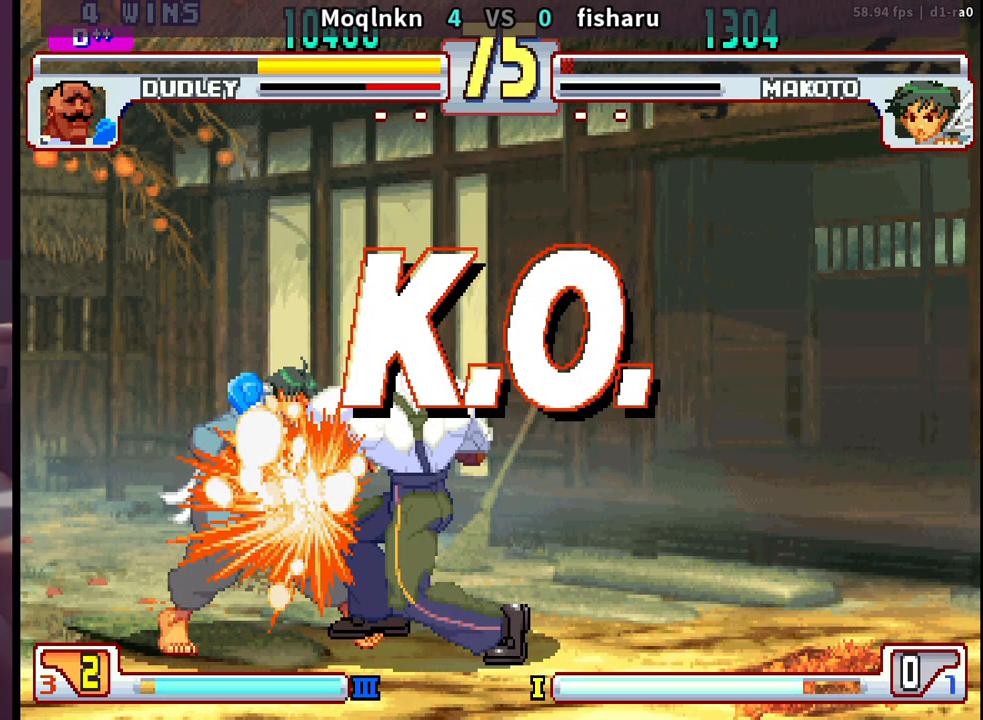
{"buttons": [], "events": []}
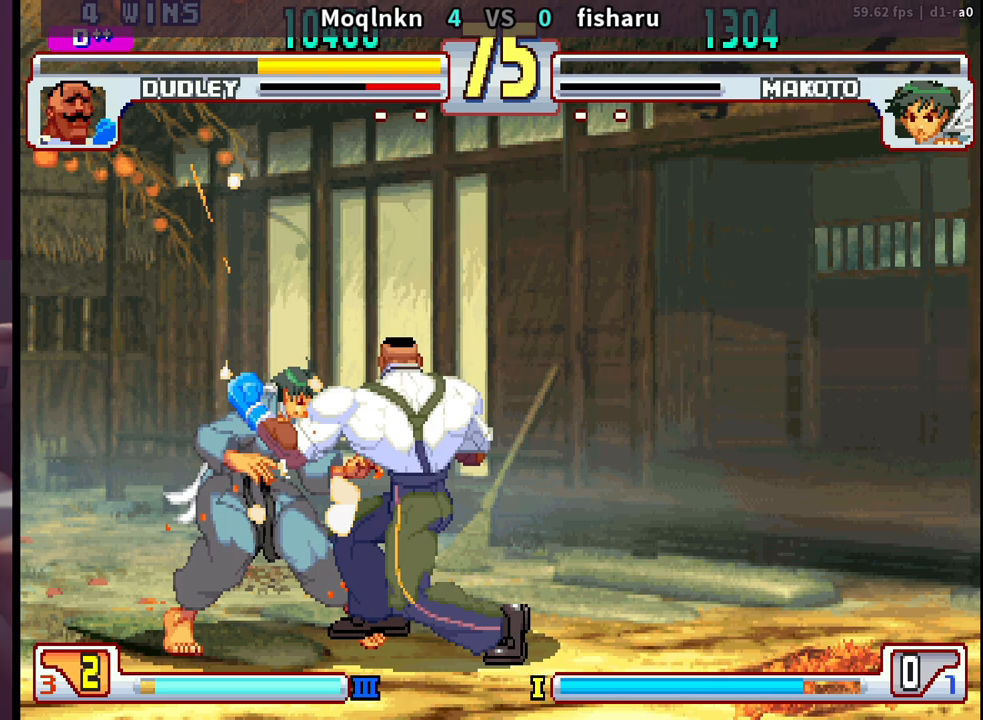
{"buttons": [], "events": []}
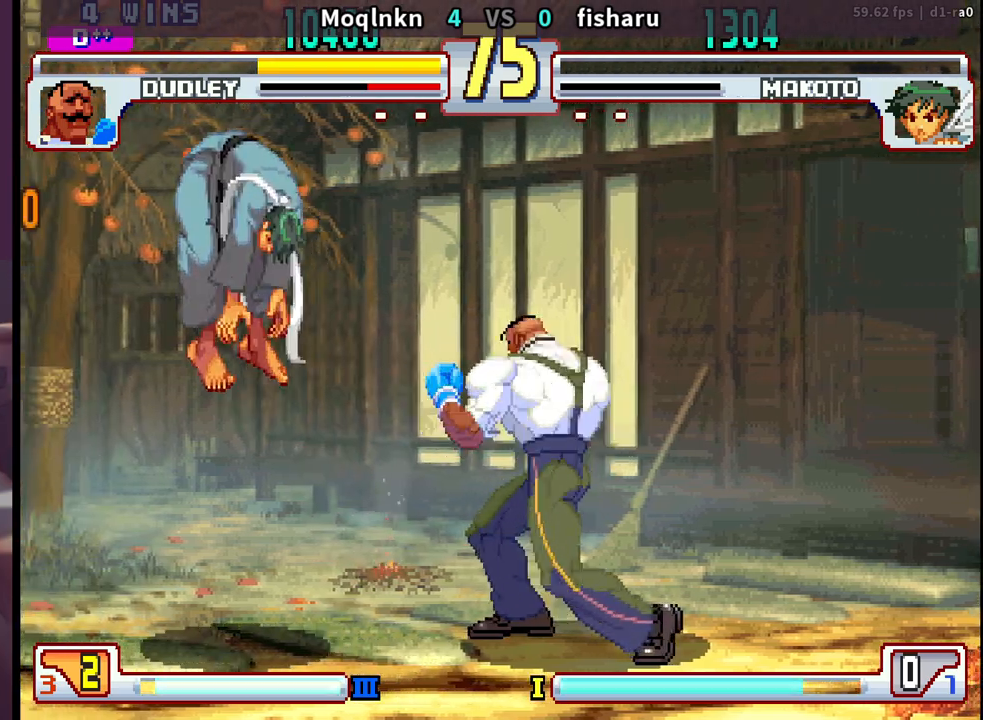
{"buttons": [], "events": []}
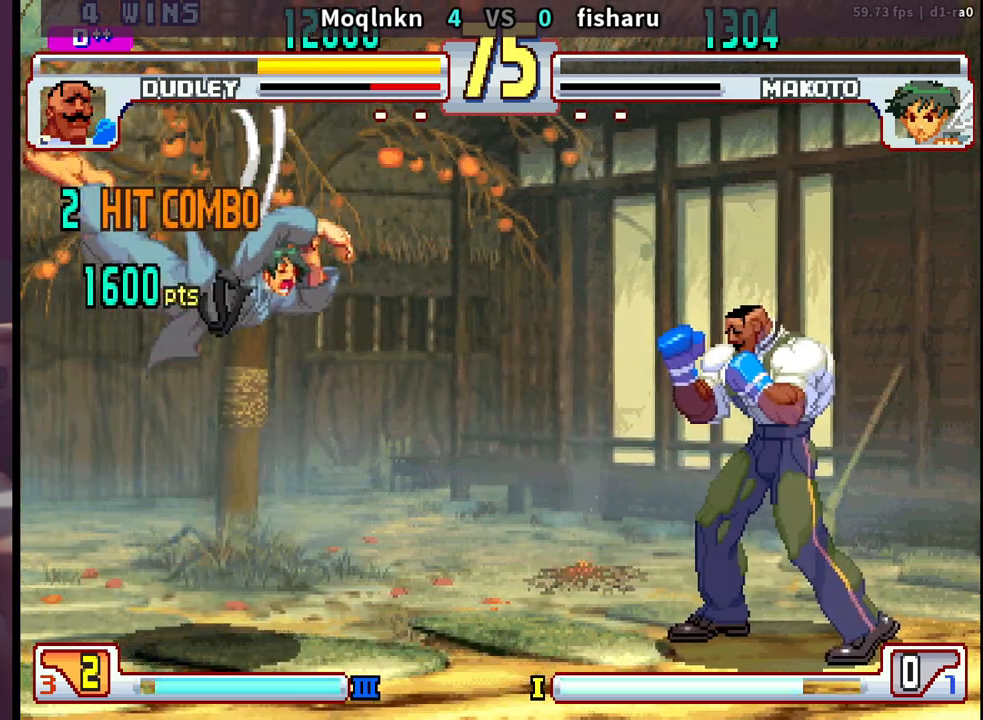
{"buttons": [], "events": []}
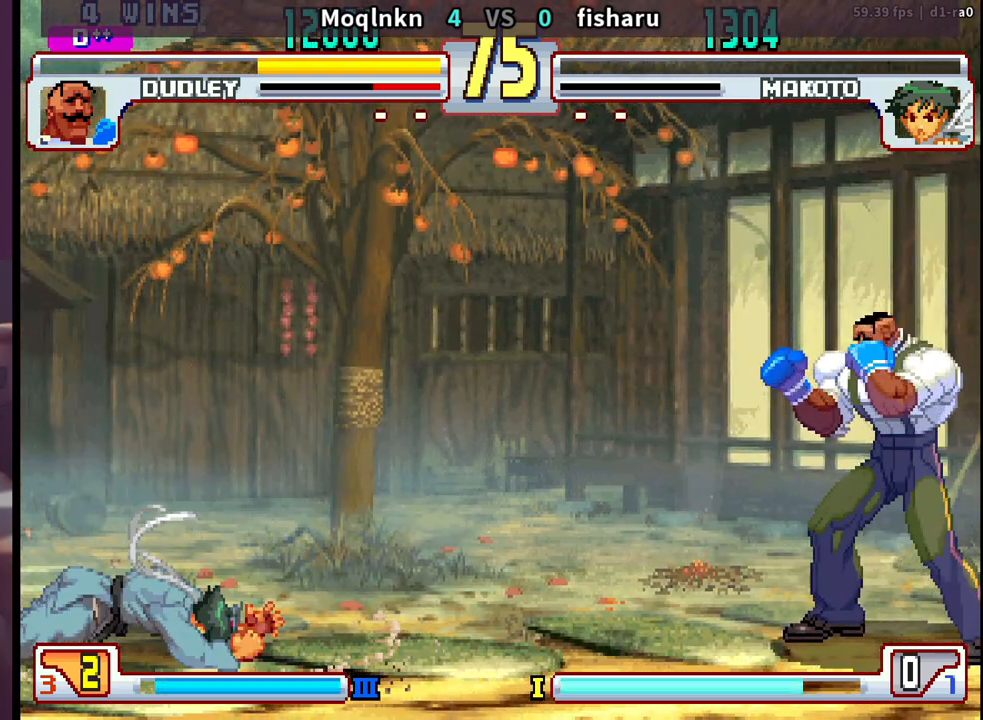
{"buttons": [], "events": []}
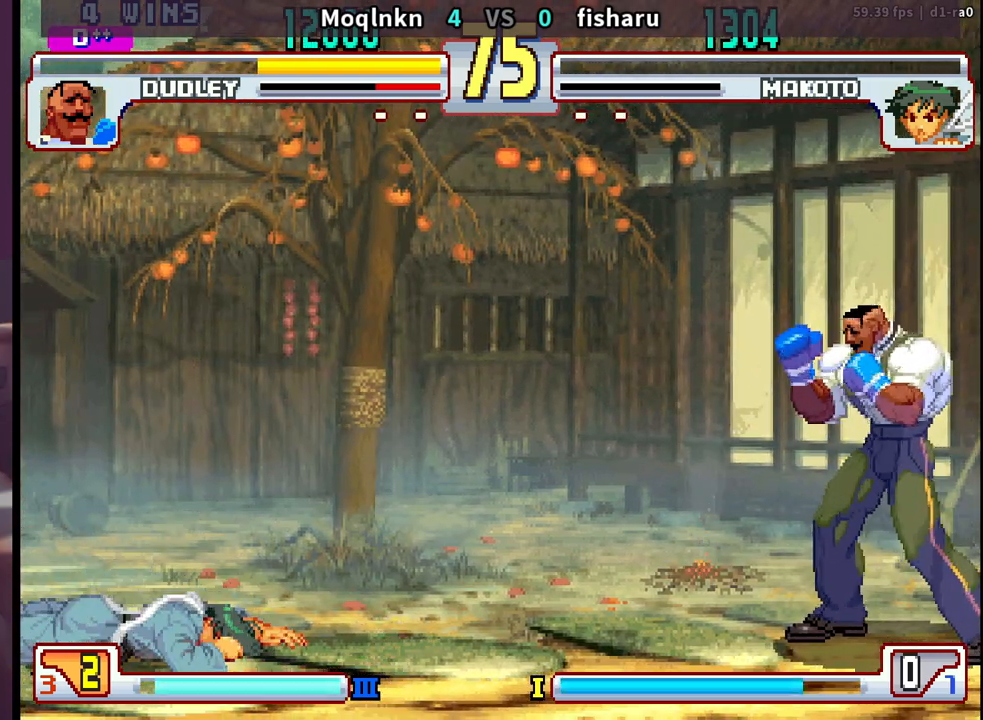
{"buttons": [], "events": [[167, "LK", "down"], [217, "LK", "up"], [317, "LK", "down"], [433, "LK", "up"]]}
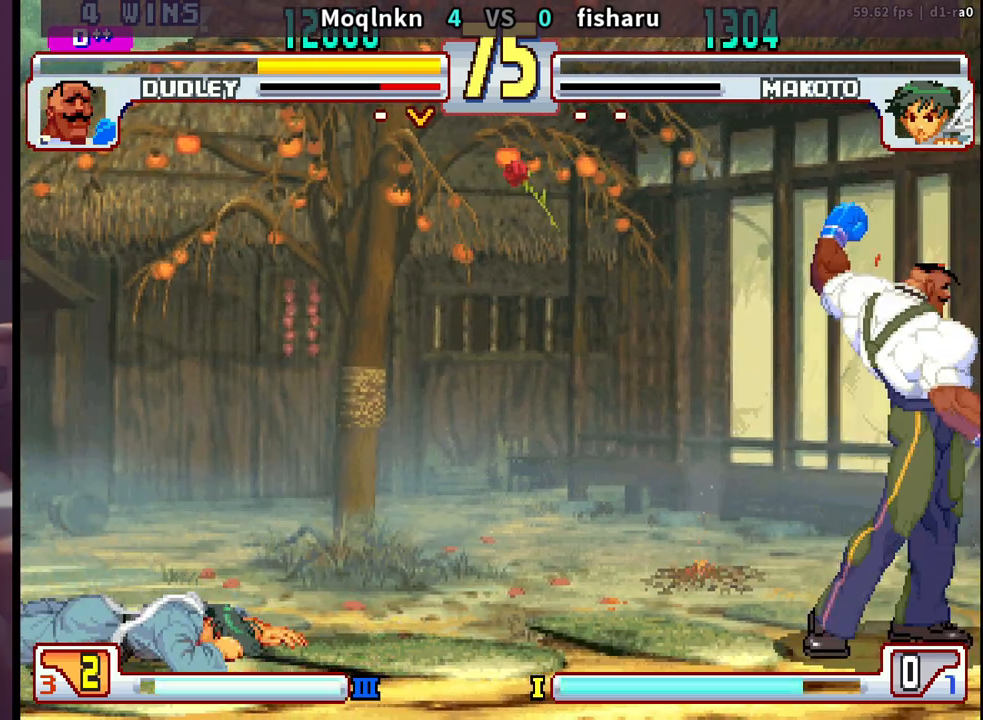
{"buttons": [], "events": [[17, "LK", "down"], [83, "LK", "up"], [233, "LK", "down"], [283, "LK", "up"], [383, "LK", "down"], [450, "LK", "up"]]}
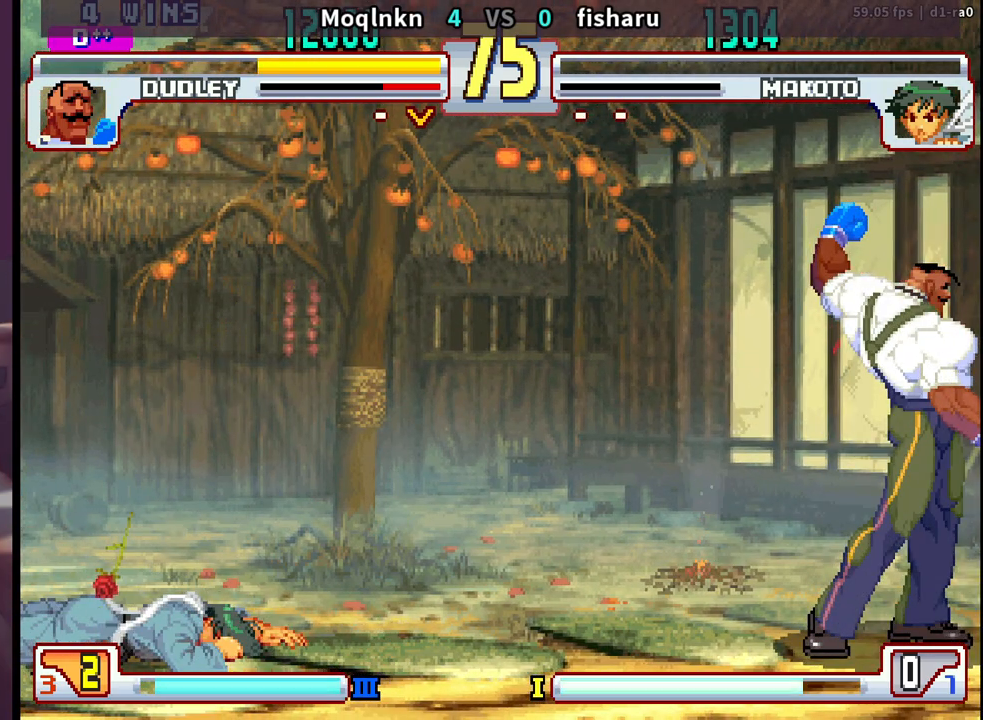
{"buttons": [], "events": [[50, "LK", "down"], [100, "LK", "up"], [200, "LK", "down"], [300, "LK", "up"], [383, "LK", "down"], [450, "LK", "up"]]}
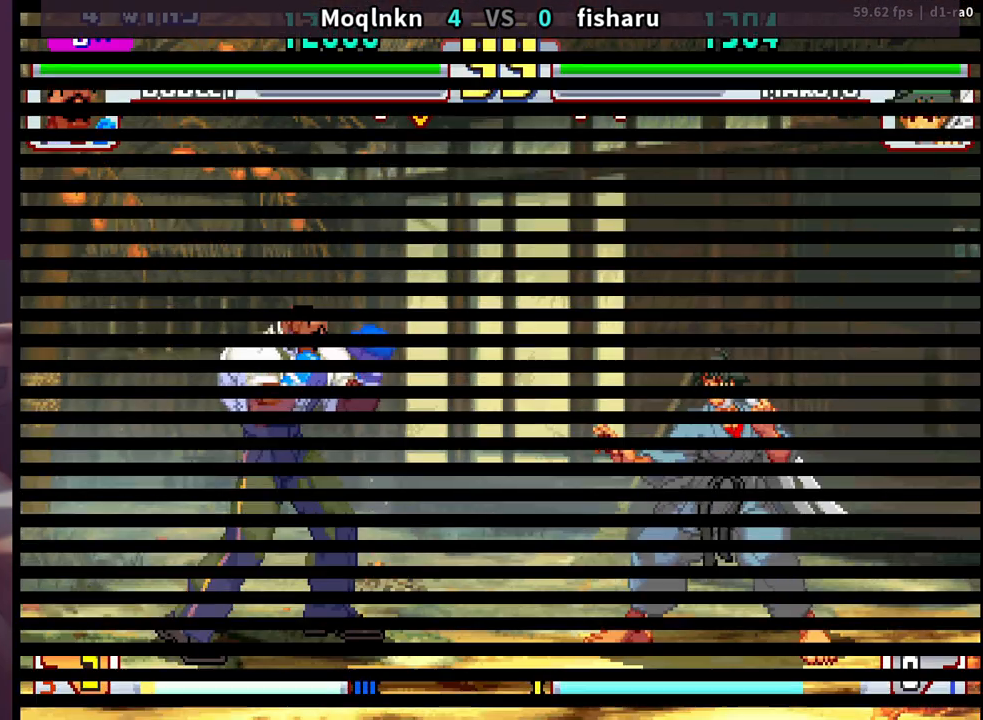
{"buttons": [], "events": [[17, "LP", "down"], [33, "MP", "down"], [150, "LK", "down"], [183, "LK", "up"], [183, "LP", "up"], [267, "MP", "up"]]}
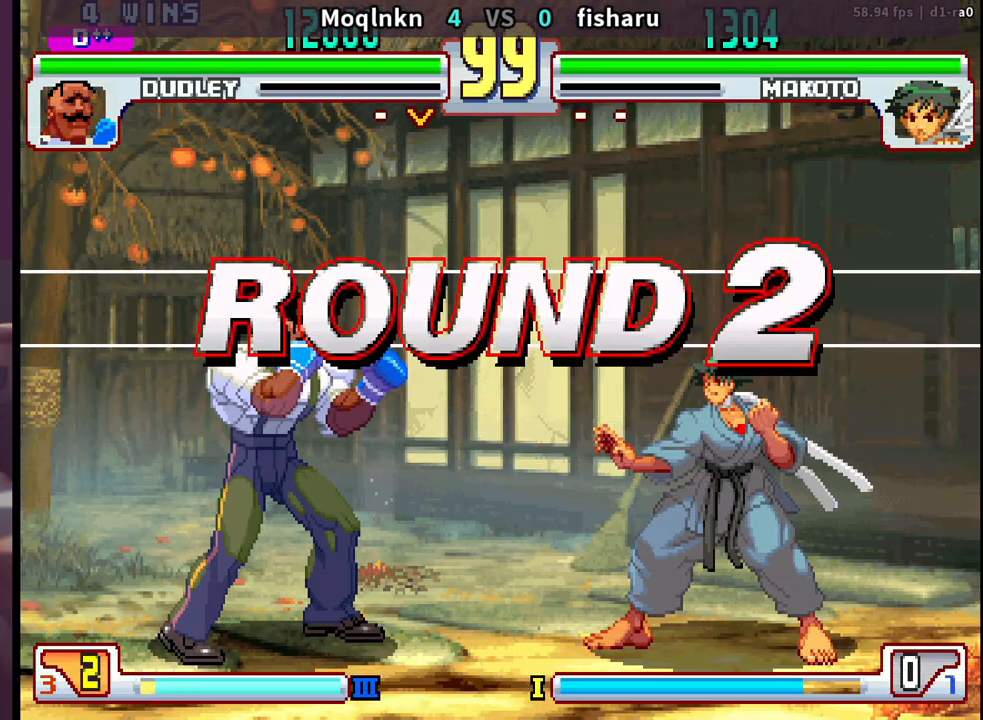
{"buttons": [], "events": []}
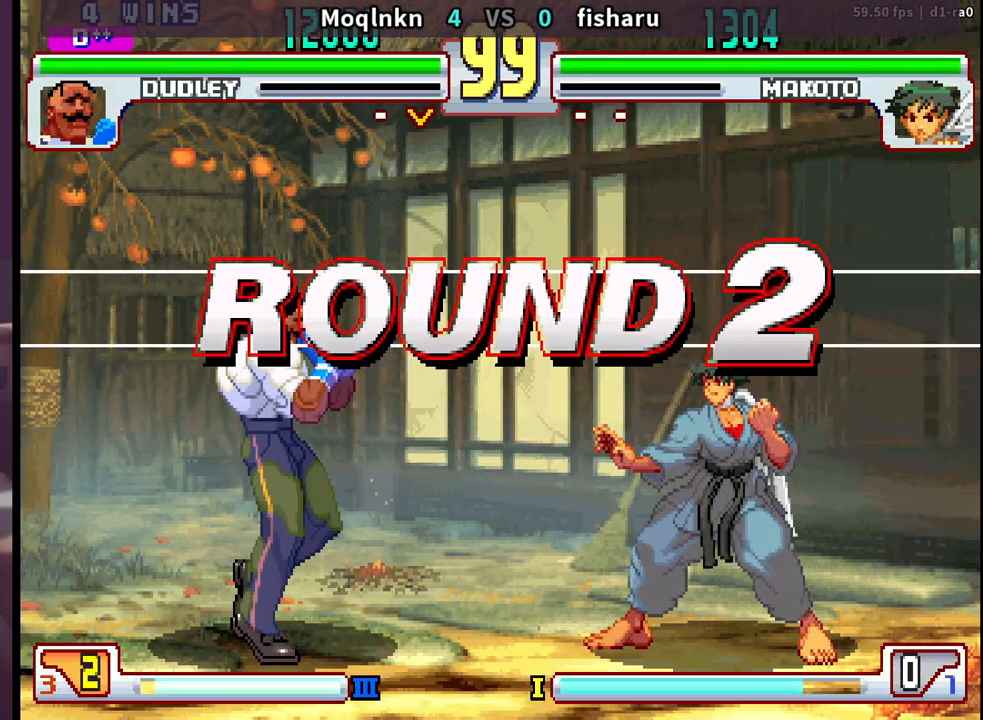
{"buttons": [], "events": [[317, "LK", "down"], [367, "LK", "up"]]}
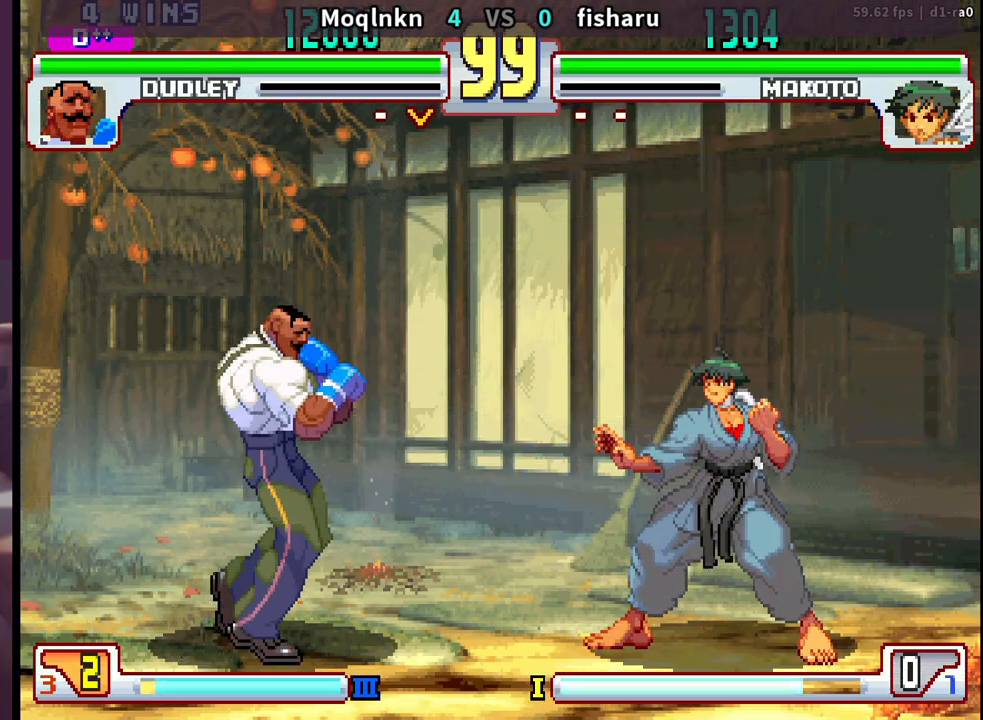
{"buttons": [], "events": []}
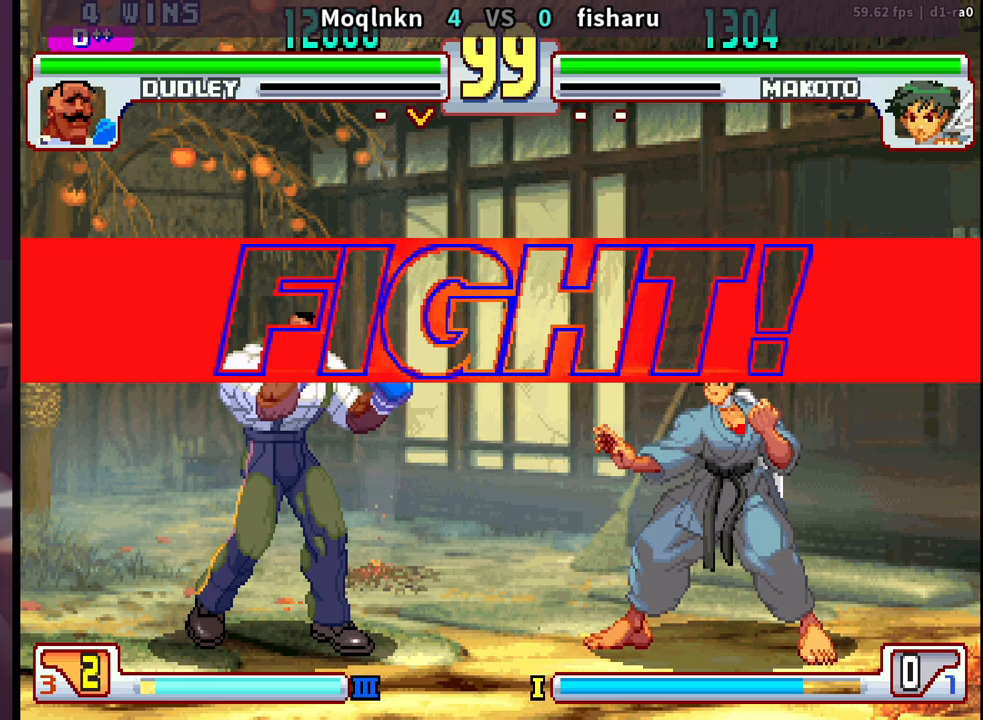
{"buttons": ["DPAD_UP", "DPAD_RIGHT"], "events": [[367, "DPAD_DOWN", "down"], [417, "DPAD_RIGHT", "down"], [467, "DPAD_DOWN", "up"], [500, "DPAD_UP", "down"]]}
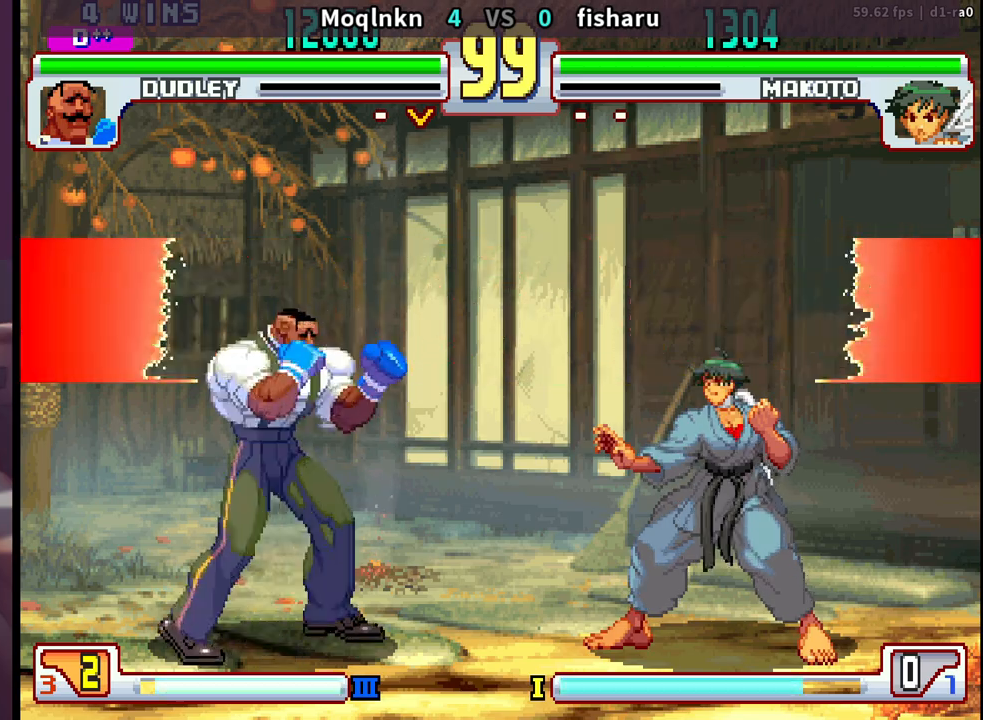
{"buttons": ["HK"], "events": [[417, "DPAD_RIGHT", "up"], [417, "DPAD_UP", "up"], [467, "HK", "down"]]}
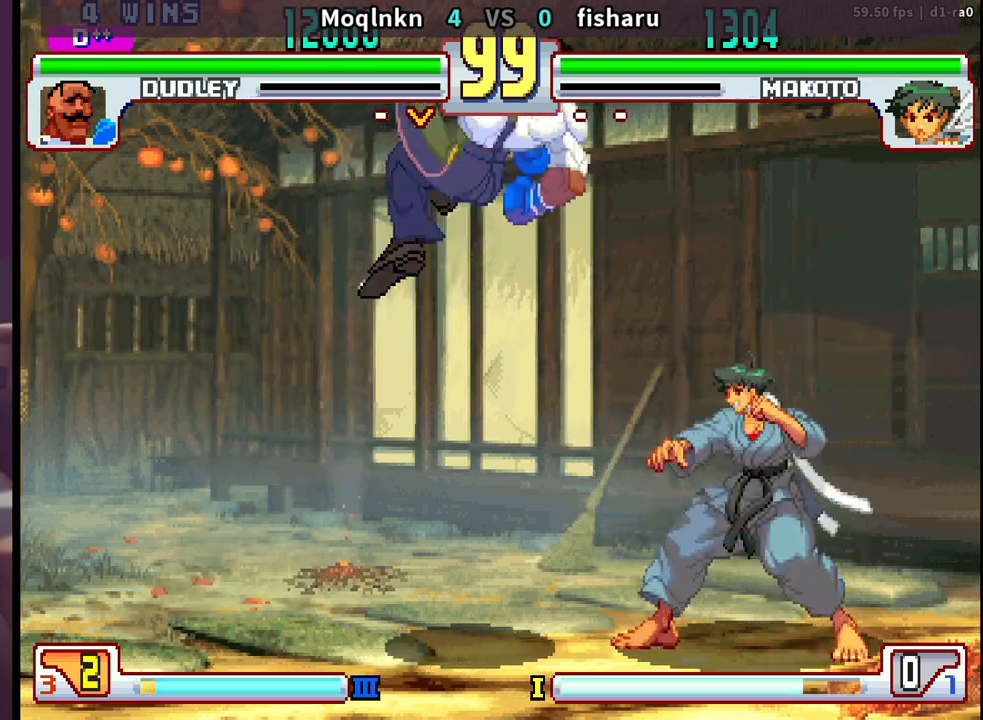
{"buttons": ["DPAD_DOWN", "LP"], "events": [[83, "DPAD_DOWN", "down"], [83, "DPAD_LEFT", "down"], [117, "HK", "up"], [417, "LP", "down"], [433, "LP", "up"], [467, "LP", "down"], [500, "DPAD_LEFT", "up"]]}
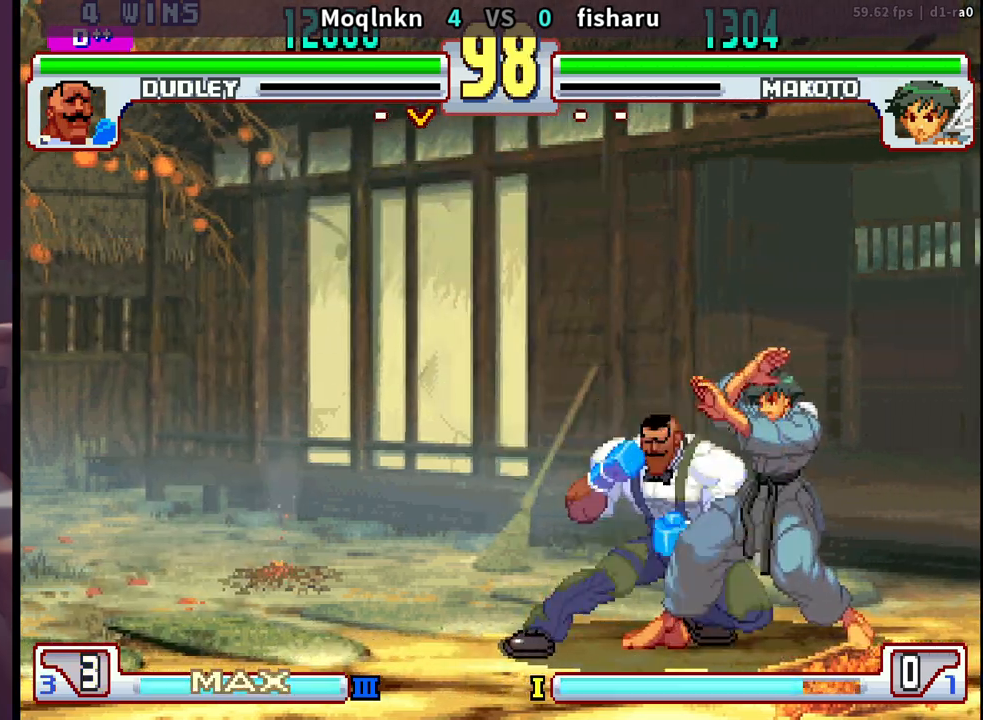
{"buttons": ["DPAD_DOWN", "DPAD_LEFT"], "events": [[17, "LP", "up"], [167, "LP", "down"], [183, "LP", "up"], [217, "LP", "down"], [250, "LP", "up"], [500, "DPAD_LEFT", "down"]]}
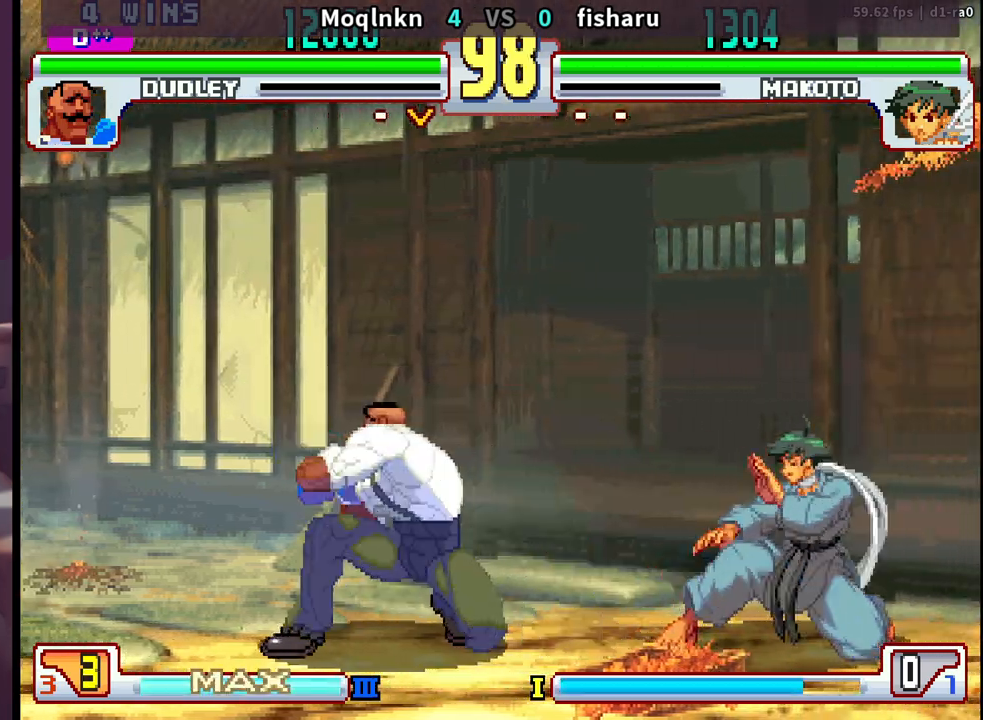
{"buttons": ["DPAD_DOWN", "DPAD_LEFT"], "events": []}
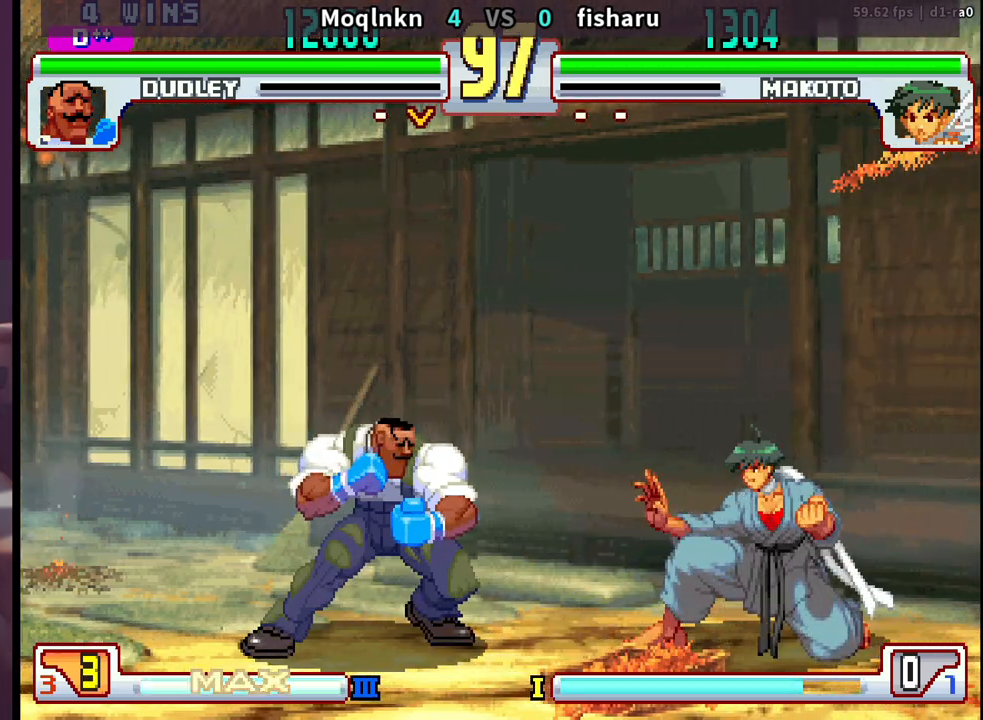
{"buttons": ["DPAD_LEFT"], "events": [[250, "DPAD_DOWN", "up"]]}
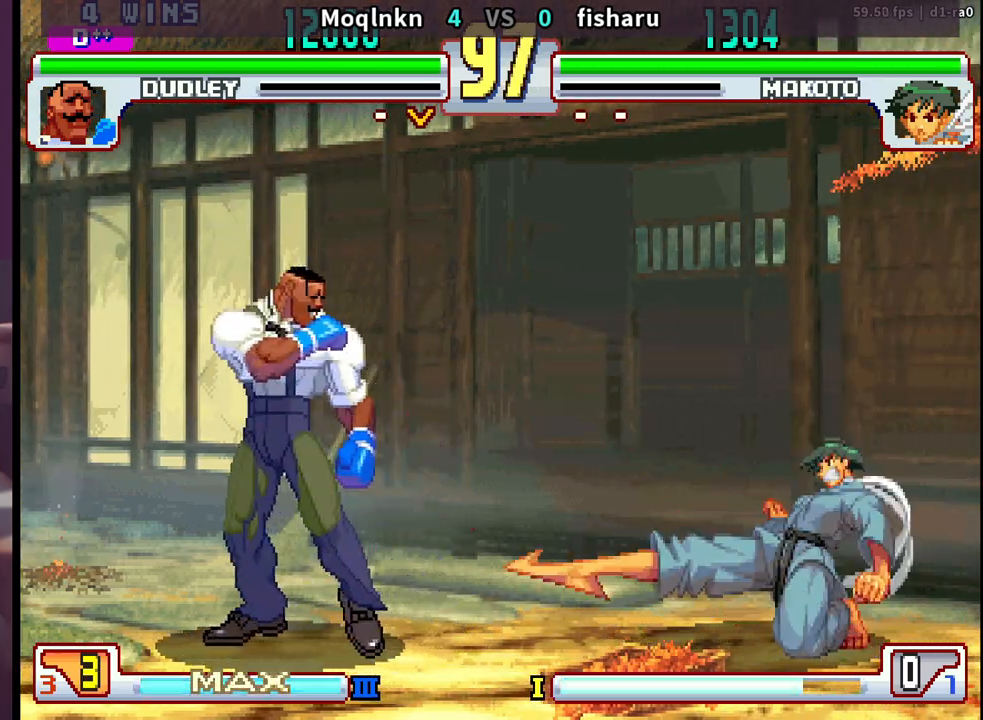
{"buttons": ["DPAD_UP", "DPAD_RIGHT"], "events": [[17, "DPAD_LEFT", "up"], [400, "DPAD_RIGHT", "down"], [467, "DPAD_UP", "down"]]}
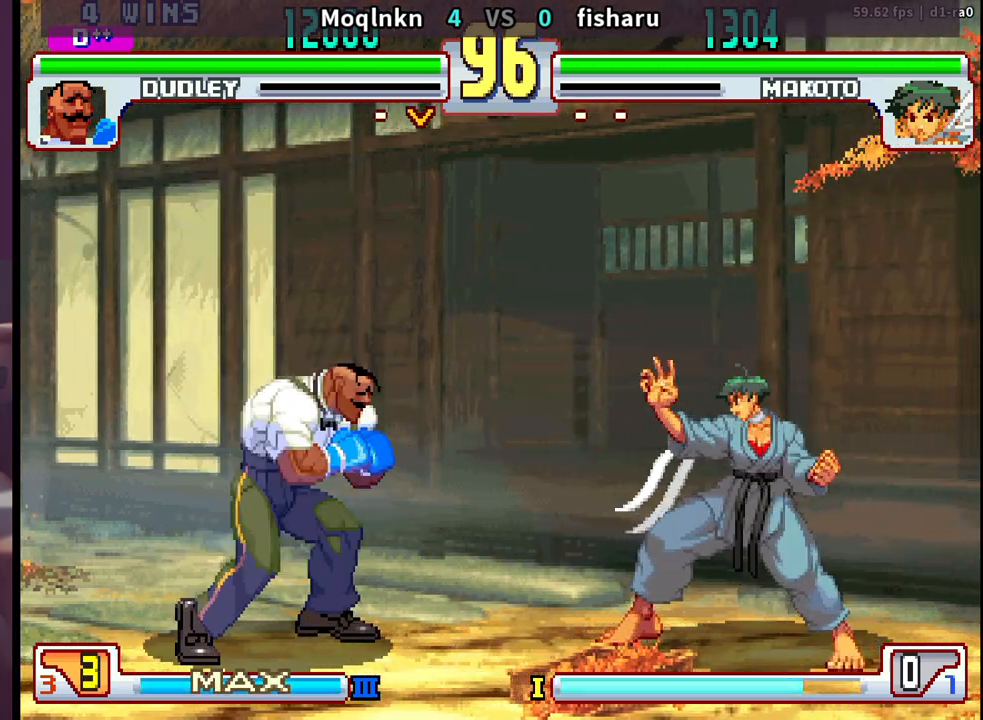
{"buttons": ["DPAD_DOWN", "DPAD_LEFT"], "events": [[233, "DPAD_RIGHT", "up"], [317, "DPAD_UP", "up"], [317, "HK", "down"], [450, "DPAD_DOWN", "down"], [450, "DPAD_LEFT", "down"], [500, "HK", "up"]]}
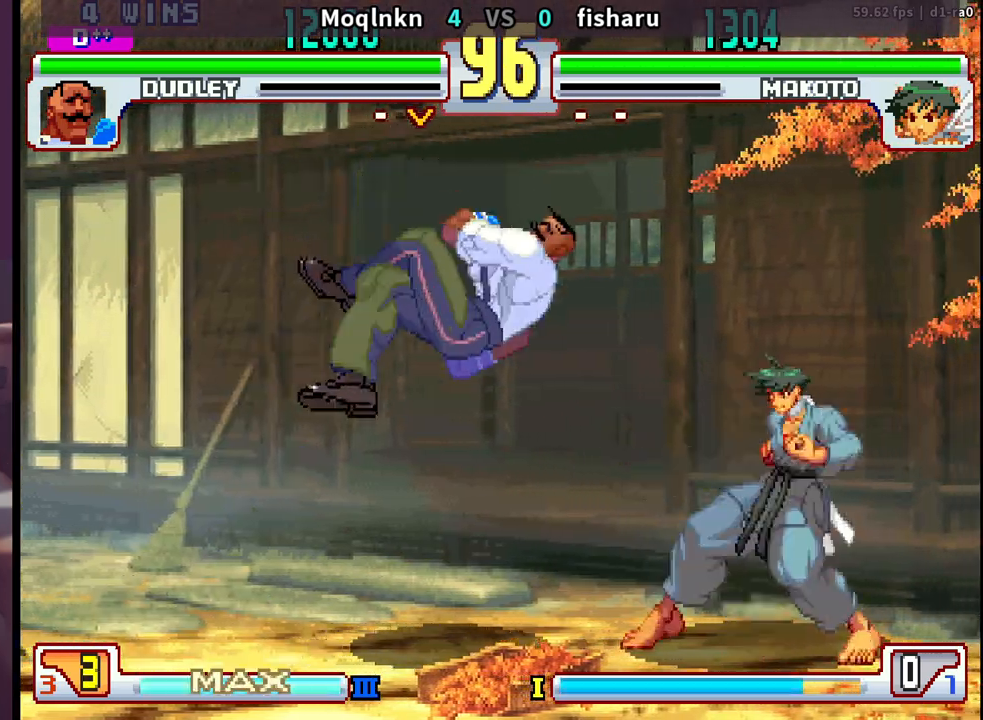
{"buttons": ["DPAD_UP", "DPAD_RIGHT"], "events": [[383, "DPAD_DOWN", "up"], [400, "DPAD_LEFT", "up"], [433, "DPAD_UP", "down"], [450, "DPAD_RIGHT", "down"]]}
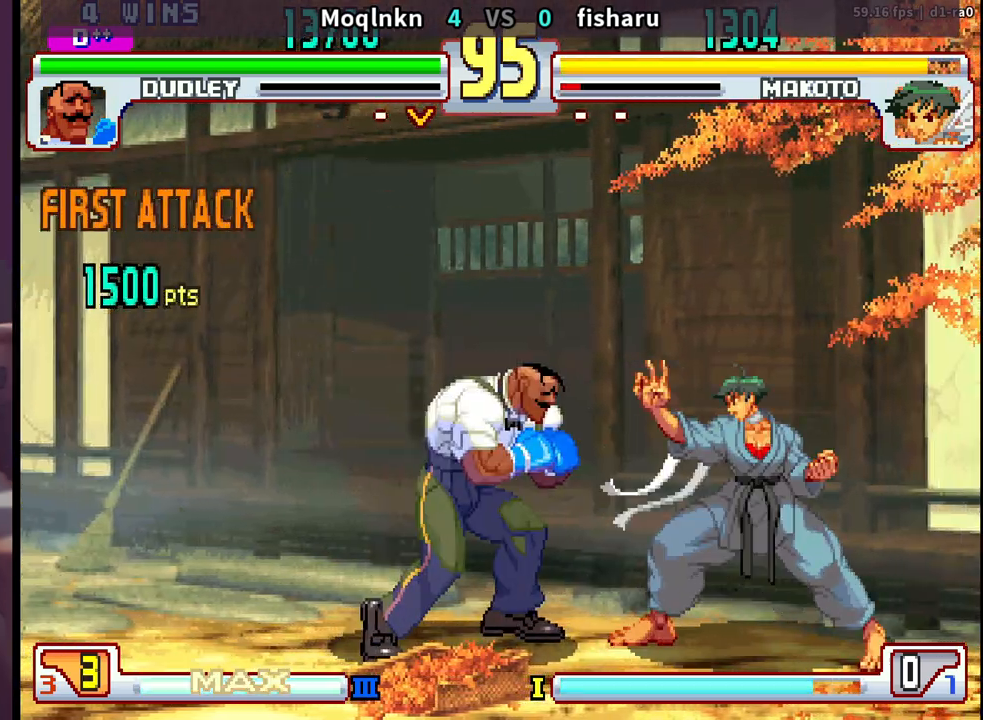
{"buttons": [], "events": [[50, "DPAD_RIGHT", "up"], [50, "DPAD_UP", "up"], [300, "LK", "down"], [417, "LK", "up"]]}